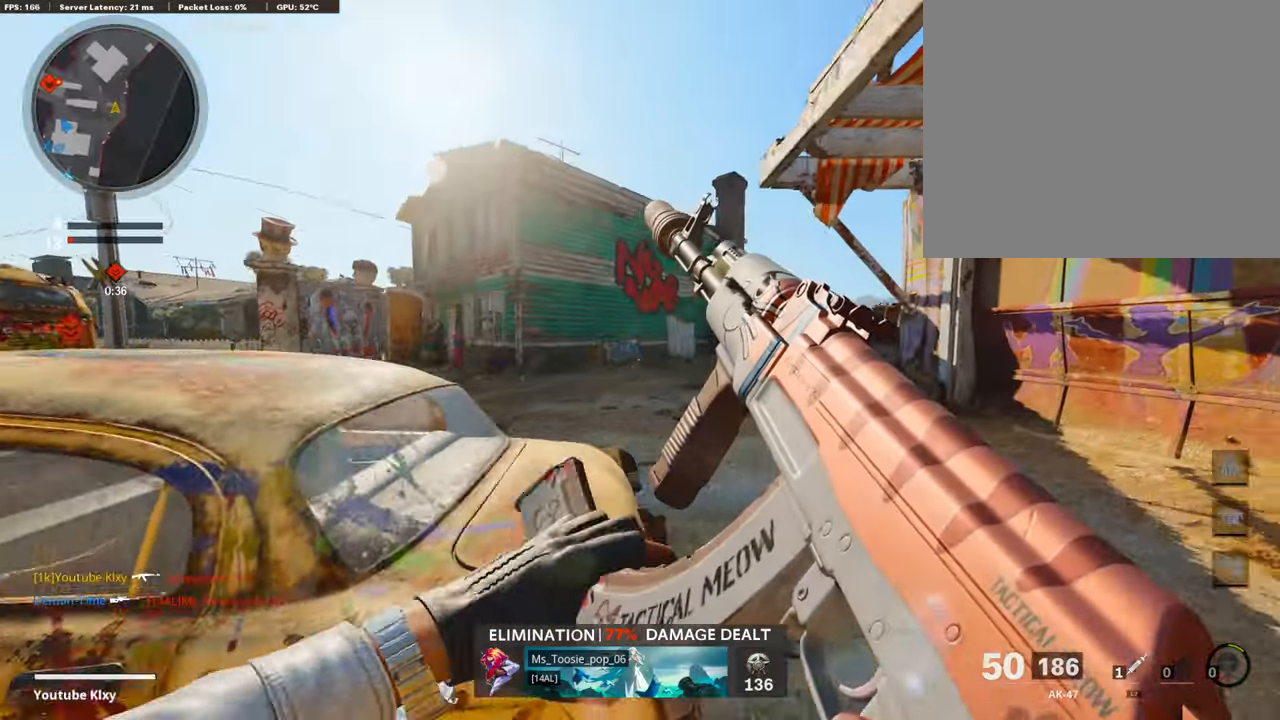
Gameplay with a controller (PlayStation layout); each line is a JSON object with the inputs held at the frame after it. "events" lists button and stick changes between this image and that frame as [ms after this image, input, new state], when the widget could be followed in between.
{"buttons": ["L3", "R3"], "left_stick": "up-right", "right_stick": "center", "events": [[101, "L3", "down"], [504, "R3", "down"]]}
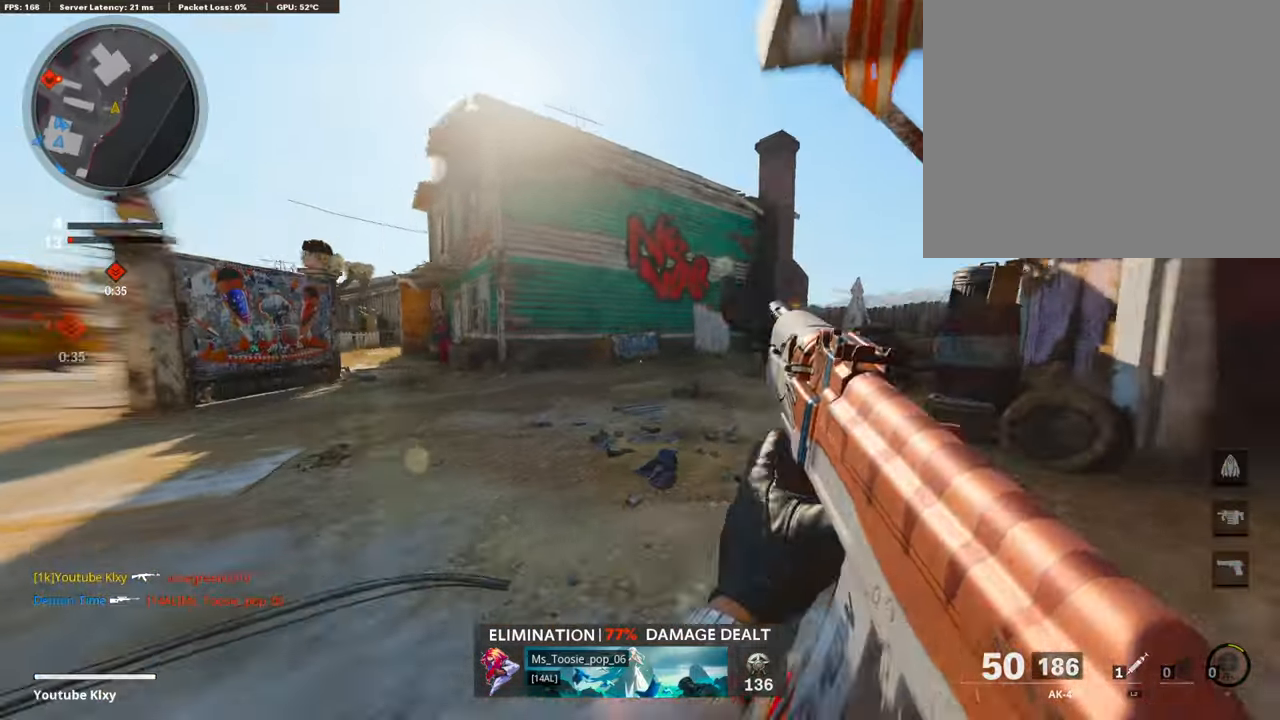
{"buttons": ["L1"], "left_stick": "right", "right_stick": "center", "events": [[17, "right_stick", "left"], [67, "L3", "up"], [67, "R3", "up"], [218, "L3", "down"], [218, "R3", "down"], [218, "right_stick", "center"], [286, "R3", "up"], [403, "L1", "down"], [403, "L3", "up"], [403, "left_stick", "right"]]}
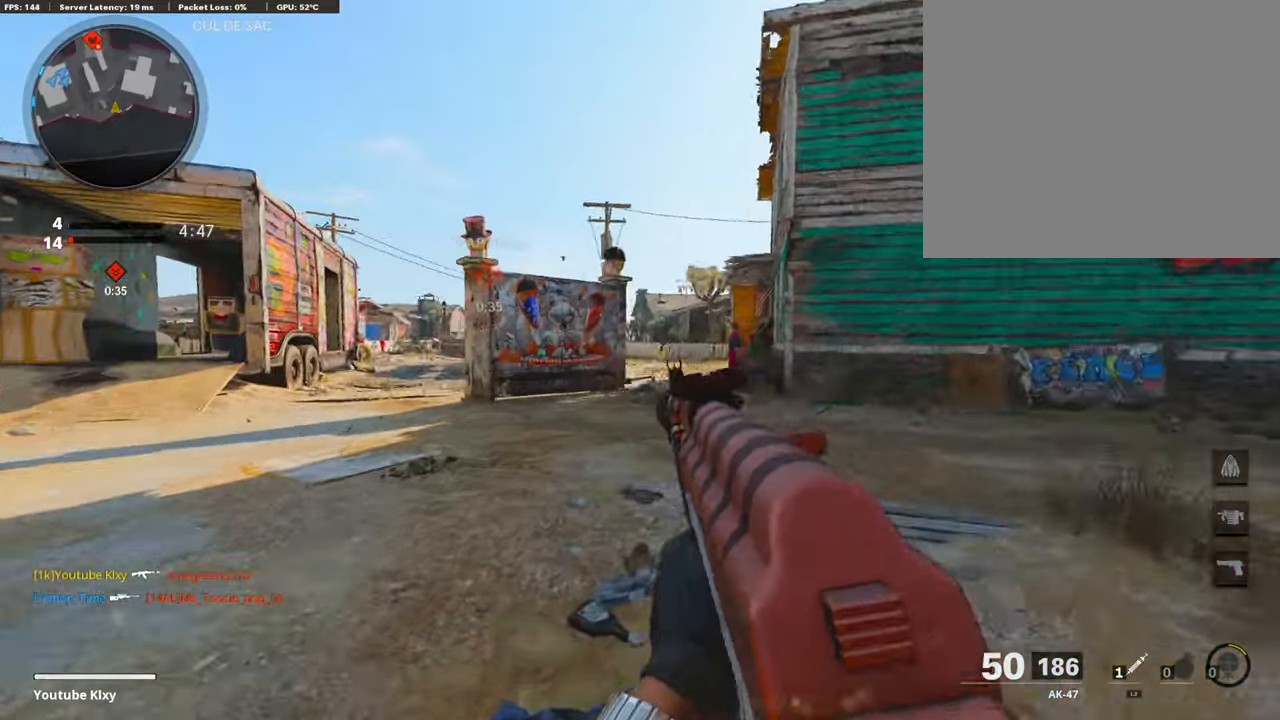
{"buttons": ["L3"], "left_stick": "up-right", "right_stick": "center", "events": [[168, "L1", "up"], [236, "left_stick", "up-right"], [404, "L3", "down"], [404, "right_stick", "left"], [454, "right_stick", "center"]]}
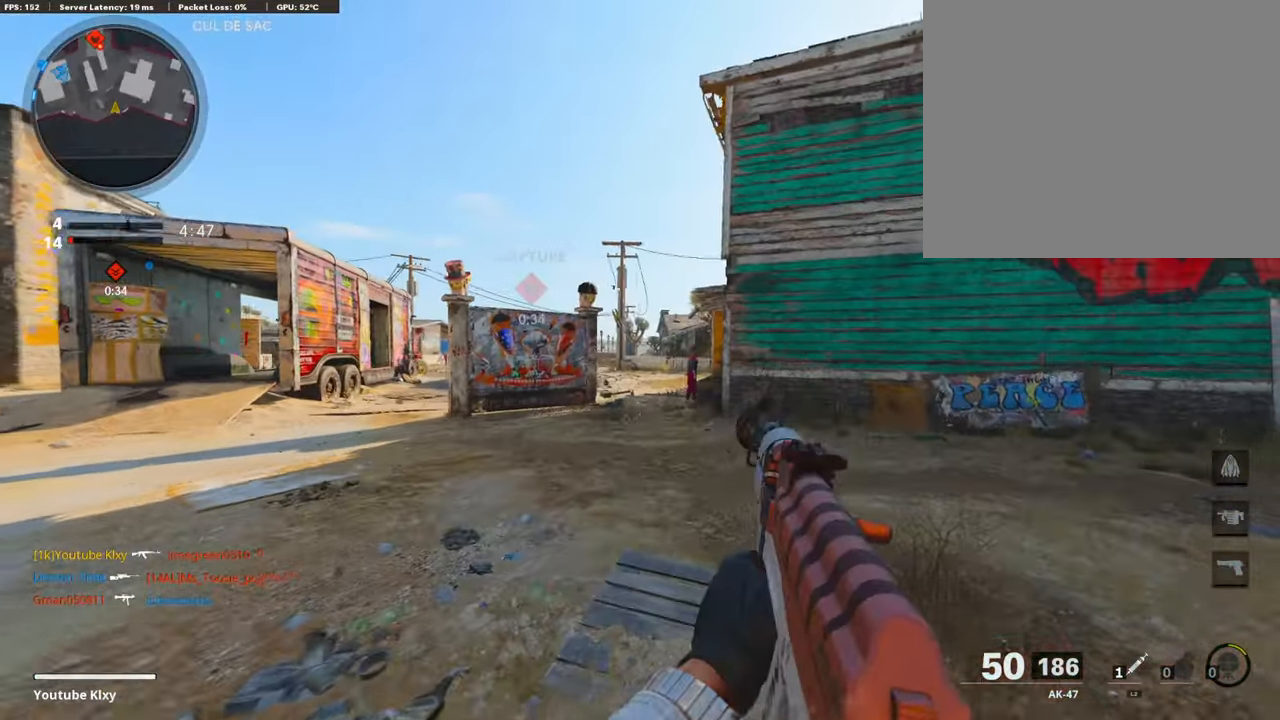
{"buttons": ["L1"], "left_stick": "down-right", "right_stick": "center", "events": [[33, "L3", "up"], [84, "left_stick", "down-right"], [218, "L1", "down"]]}
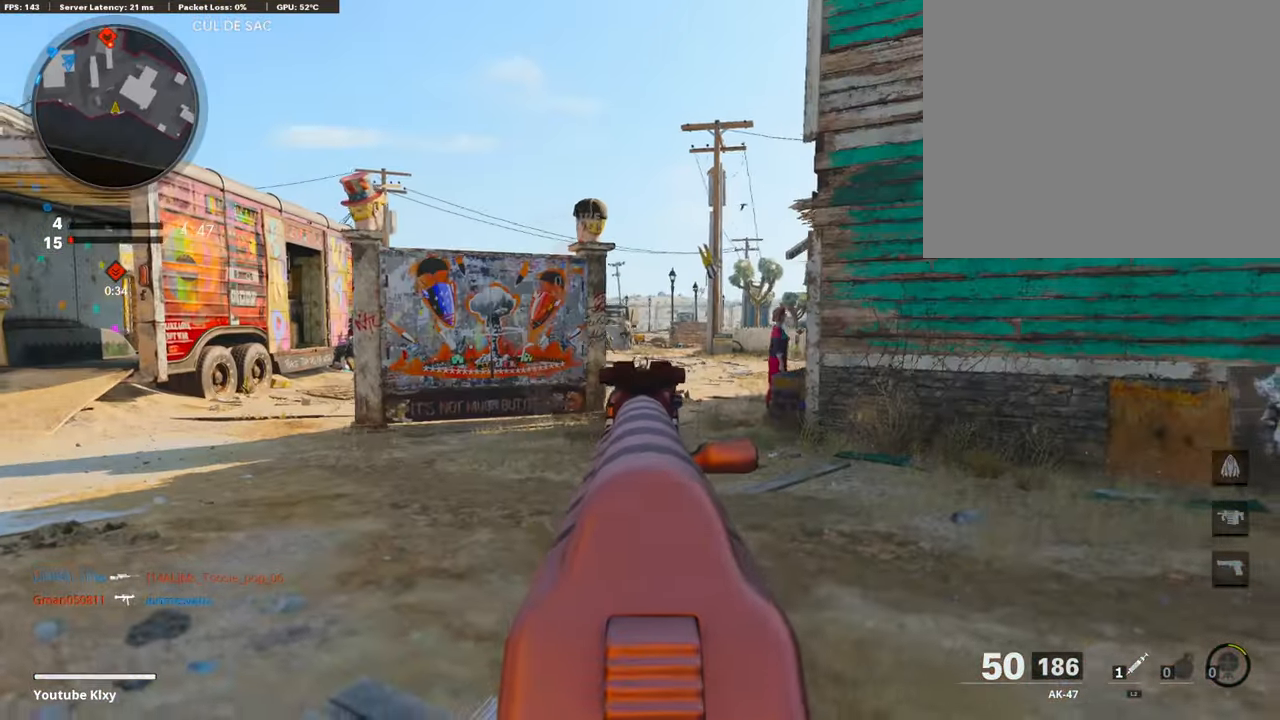
{"buttons": ["L1", "R1"], "left_stick": "right", "right_stick": "center", "events": [[67, "left_stick", "right"], [151, "right_stick", "up-left"], [269, "R1", "down"], [370, "right_stick", "center"]]}
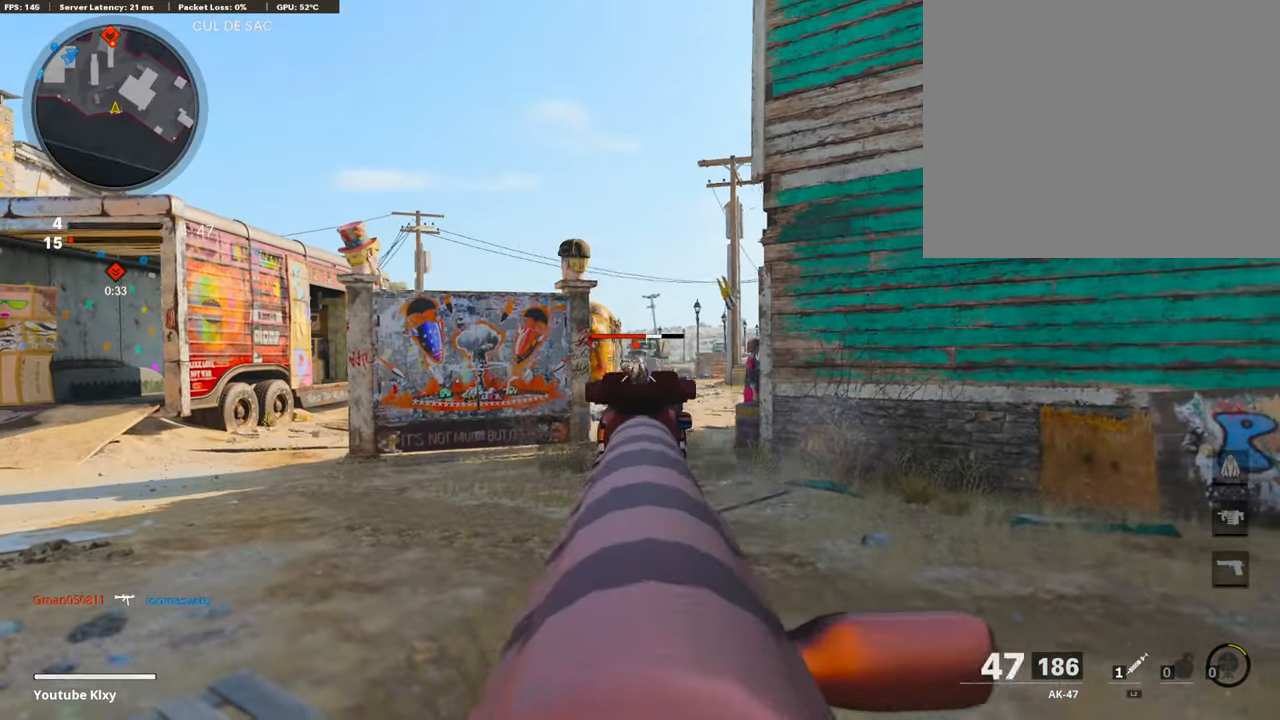
{"buttons": ["L1", "R1"], "left_stick": "right", "right_stick": "center", "events": [[34, "left_stick", "center"], [84, "left_stick", "left"], [370, "left_stick", "right"]]}
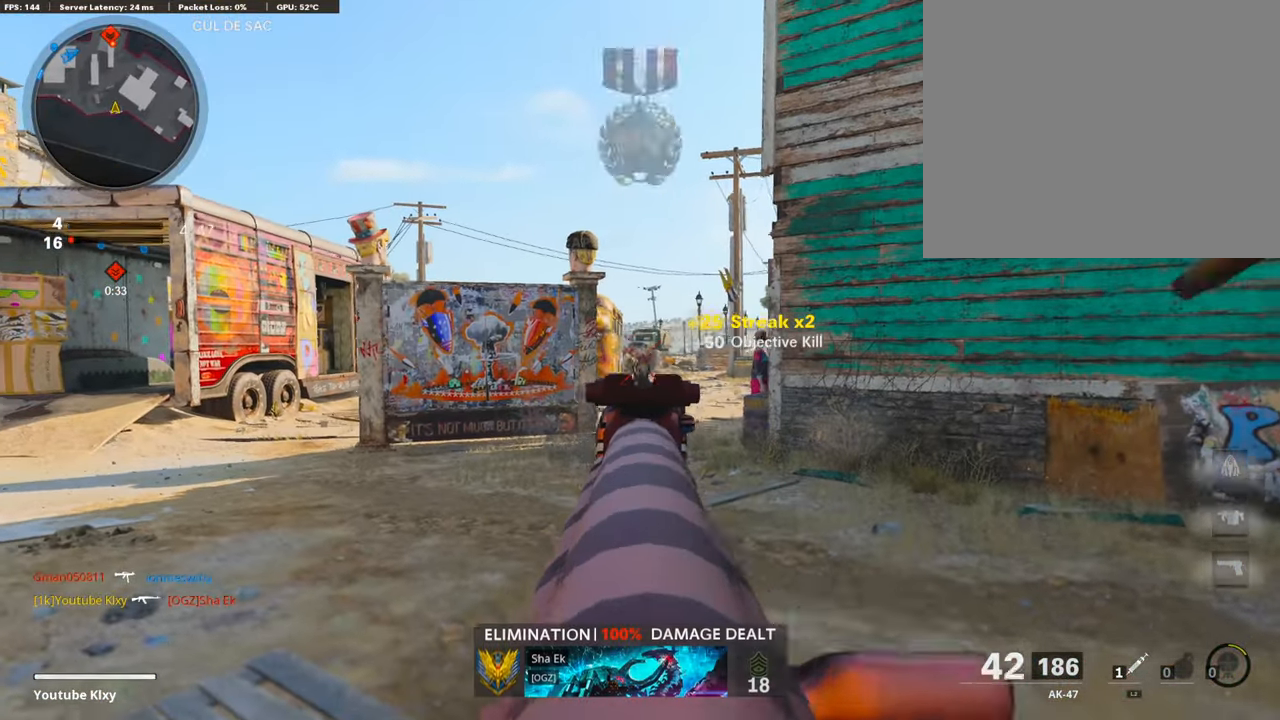
{"buttons": ["L1", "R1"], "left_stick": "center", "right_stick": "center", "events": [[84, "left_stick", "left"], [185, "left_stick", "center"], [235, "left_stick", "right"], [353, "left_stick", "left"], [470, "left_stick", "center"]]}
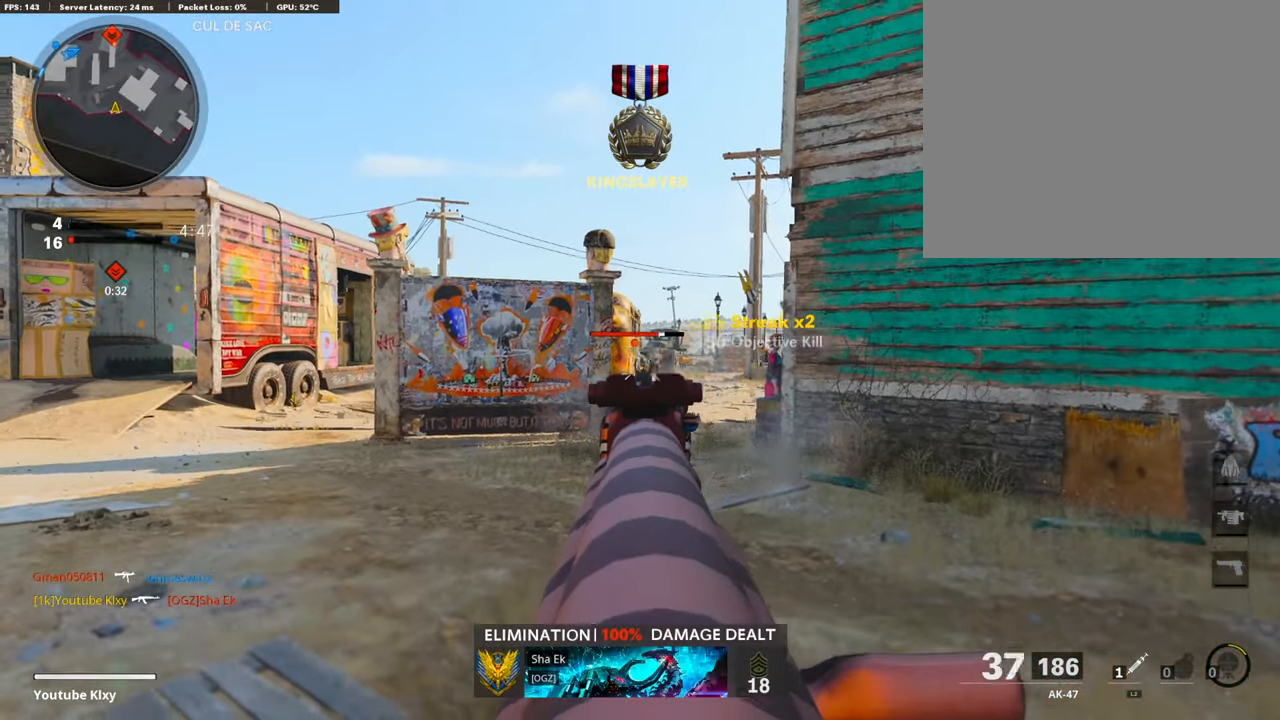
{"buttons": ["L1", "R1"], "left_stick": "right", "right_stick": "right", "events": [[118, "left_stick", "right"], [302, "left_stick", "center"], [437, "left_stick", "right"], [437, "right_stick", "right"]]}
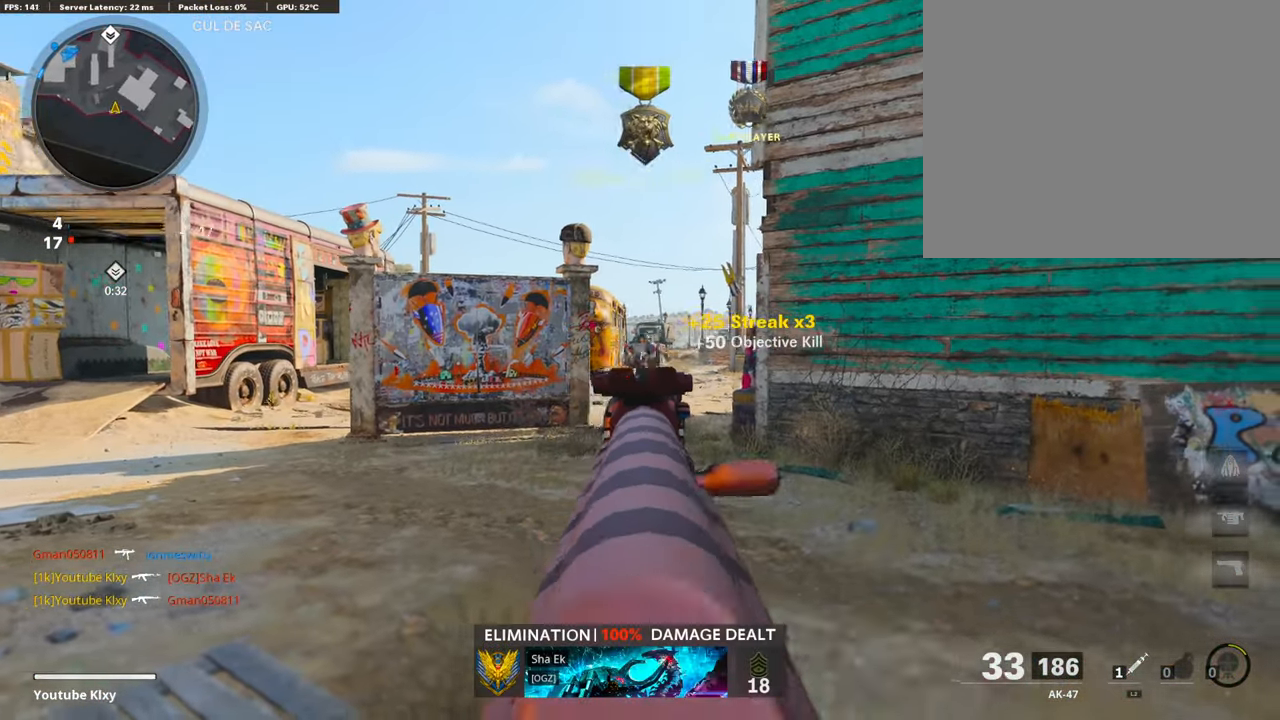
{"buttons": ["L1"], "left_stick": "left", "right_stick": "center", "events": [[17, "R1", "up"], [17, "right_stick", "center"], [67, "R1", "down"], [67, "left_stick", "left"], [353, "right_stick", "left"], [454, "R1", "up"], [504, "right_stick", "center"]]}
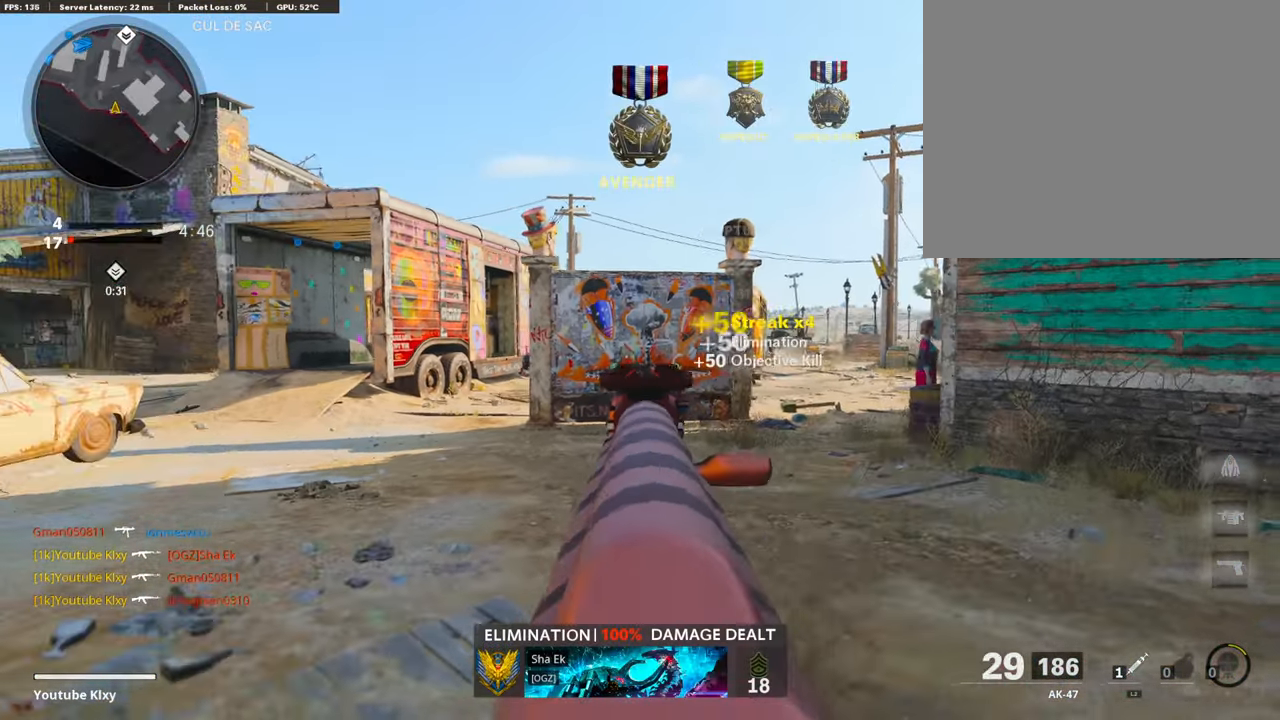
{"buttons": ["L3"], "left_stick": "up-right", "right_stick": "right", "events": [[387, "L1", "up"], [421, "left_stick", "up-right"], [421, "right_stick", "right"], [488, "L3", "down"]]}
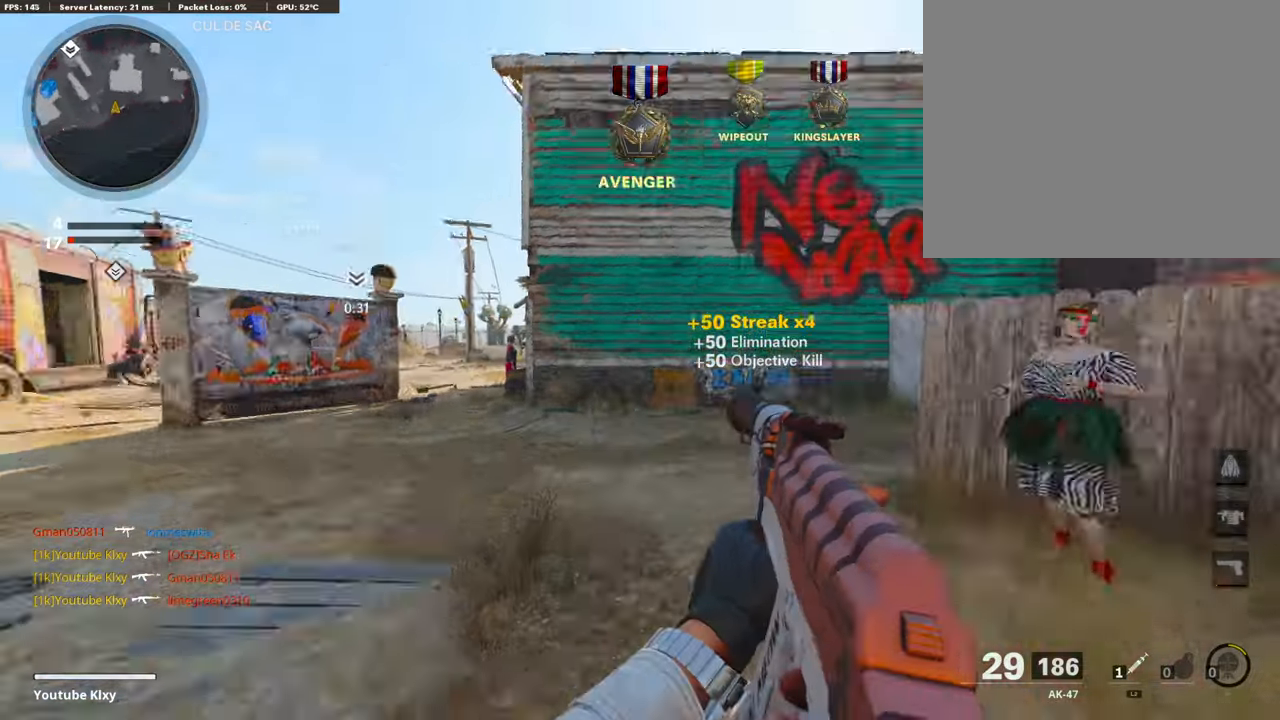
{"buttons": ["L3", "R3"], "left_stick": "up-left", "right_stick": "center", "events": [[67, "left_stick", "up-left"], [84, "right_stick", "center"], [235, "right_stick", "right"], [336, "R3", "down"], [437, "right_stick", "center"]]}
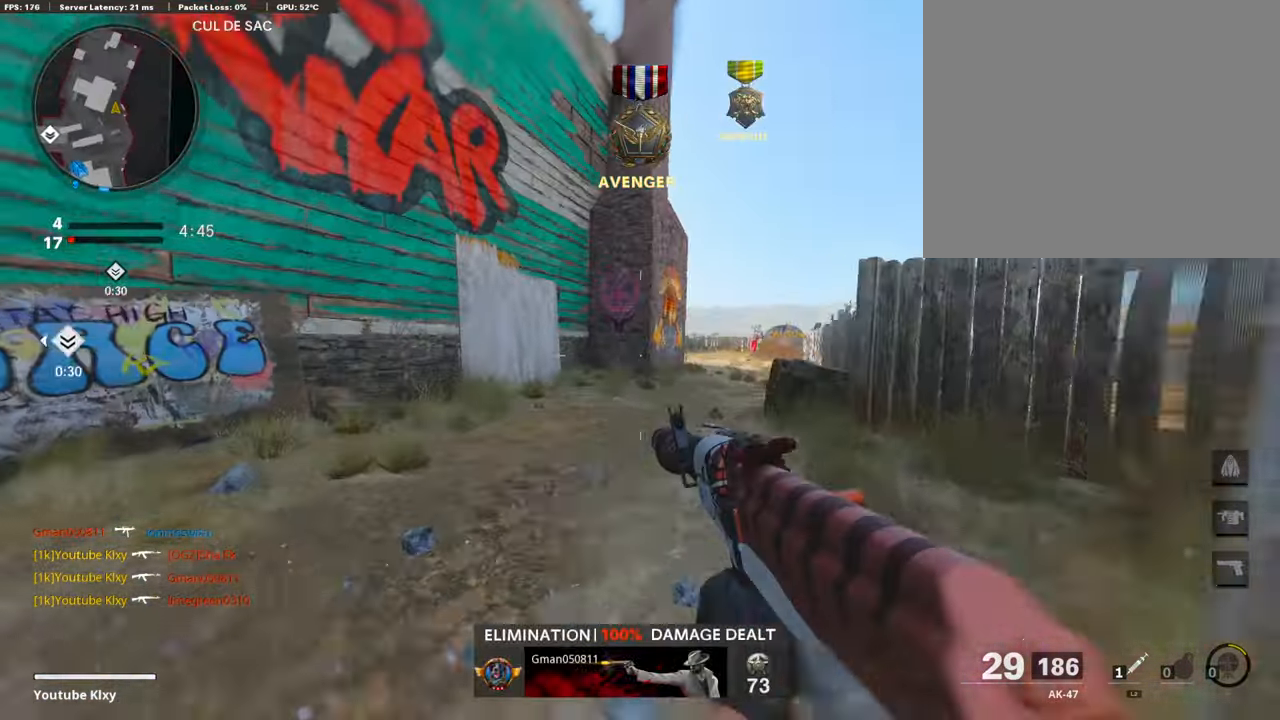
{"buttons": [], "left_stick": "left", "right_stick": "left", "events": [[101, "R3", "up"], [101, "right_stick", "left"], [303, "L3", "up"], [303, "left_stick", "left"]]}
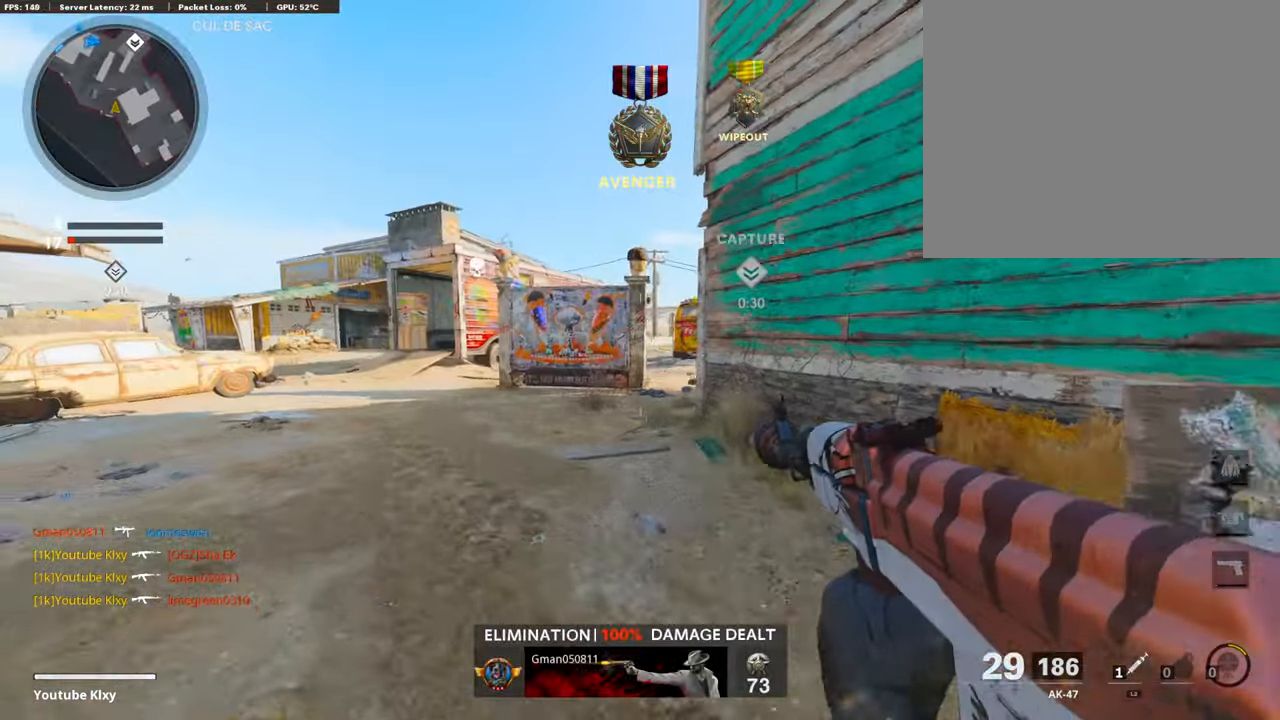
{"buttons": ["L3"], "left_stick": "up-left", "right_stick": "right", "events": [[33, "right_stick", "center"], [151, "left_stick", "up-left"], [168, "L3", "down"], [403, "right_stick", "right"]]}
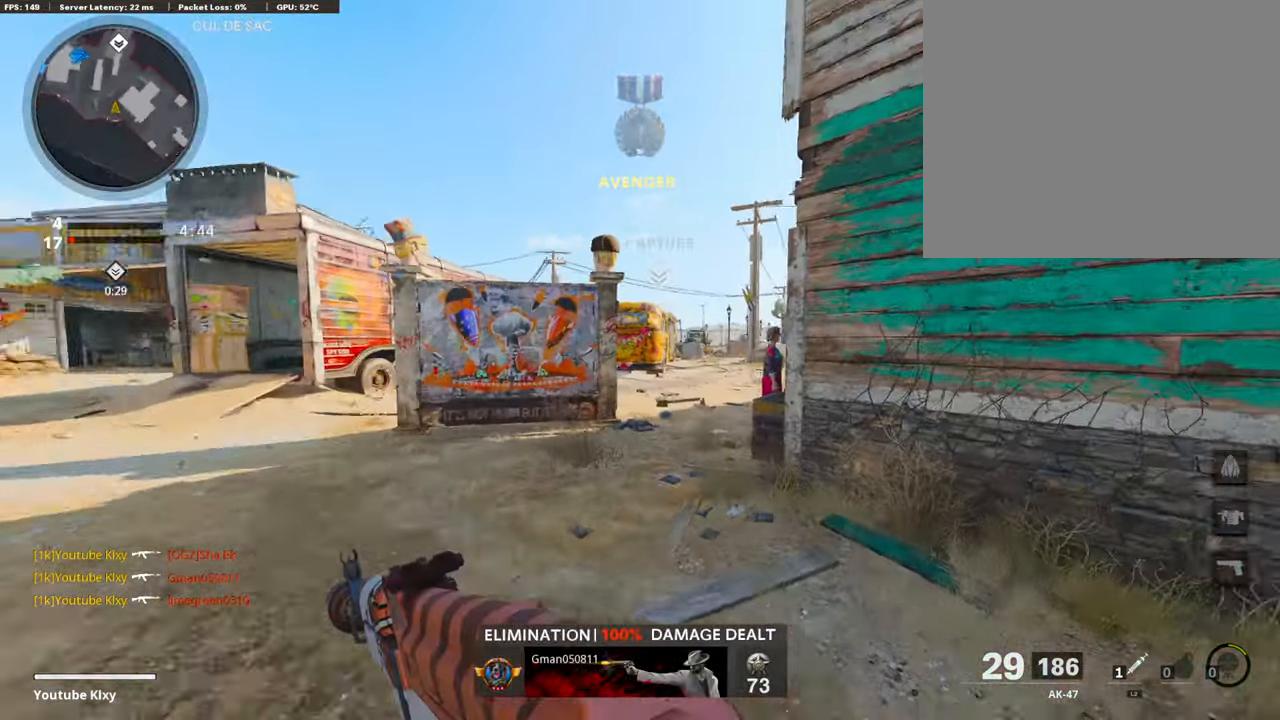
{"buttons": ["L3"], "left_stick": "up-left", "right_stick": "center", "events": [[67, "R3", "down"], [117, "right_stick", "center"], [168, "L3", "up"], [168, "R3", "up"], [302, "L3", "down"], [302, "R3", "down"], [386, "R3", "up"]]}
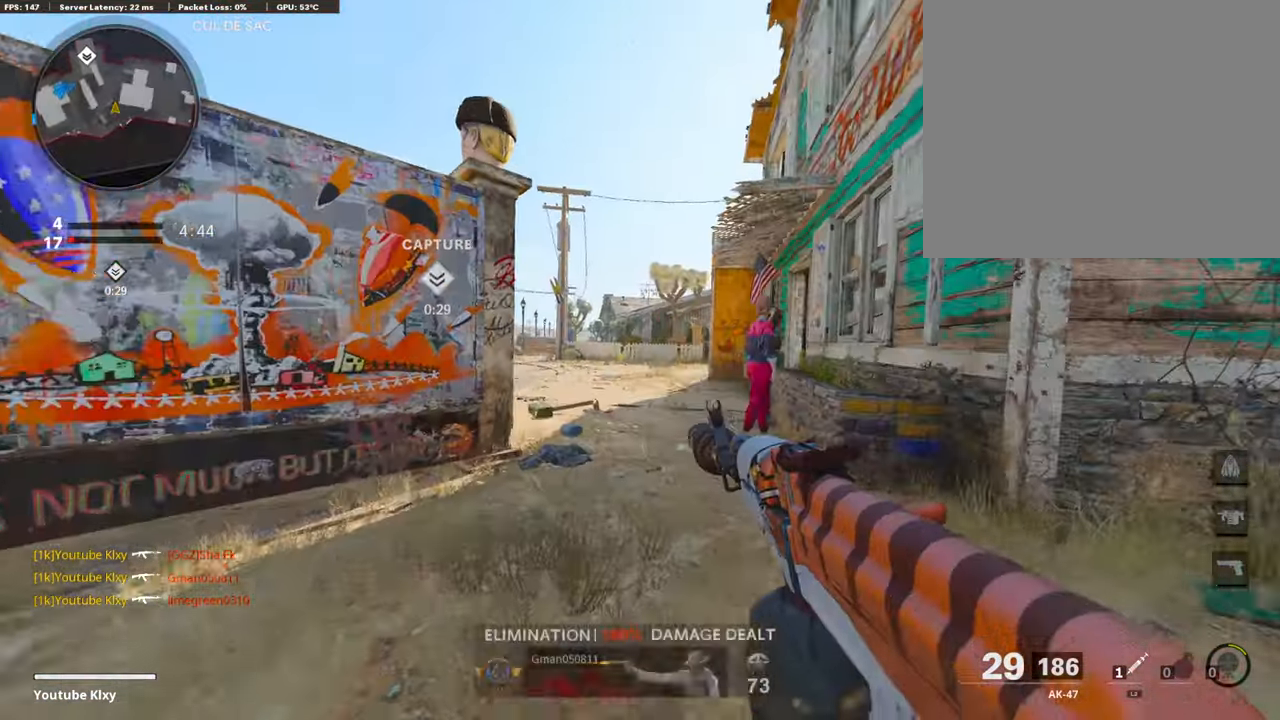
{"buttons": [], "left_stick": "up", "right_stick": "center", "events": [[67, "left_stick", "up"], [152, "L3", "up"]]}
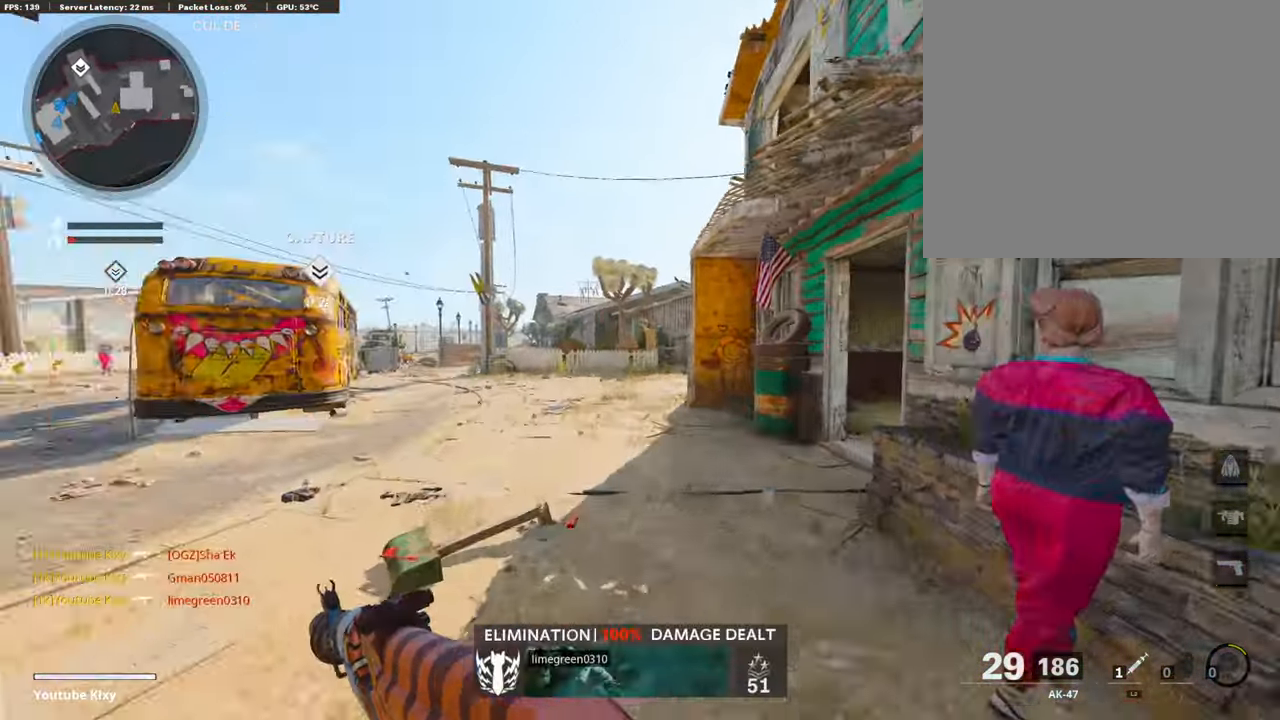
{"buttons": [], "left_stick": "up-left", "right_stick": "center", "events": [[50, "left_stick", "up-left"]]}
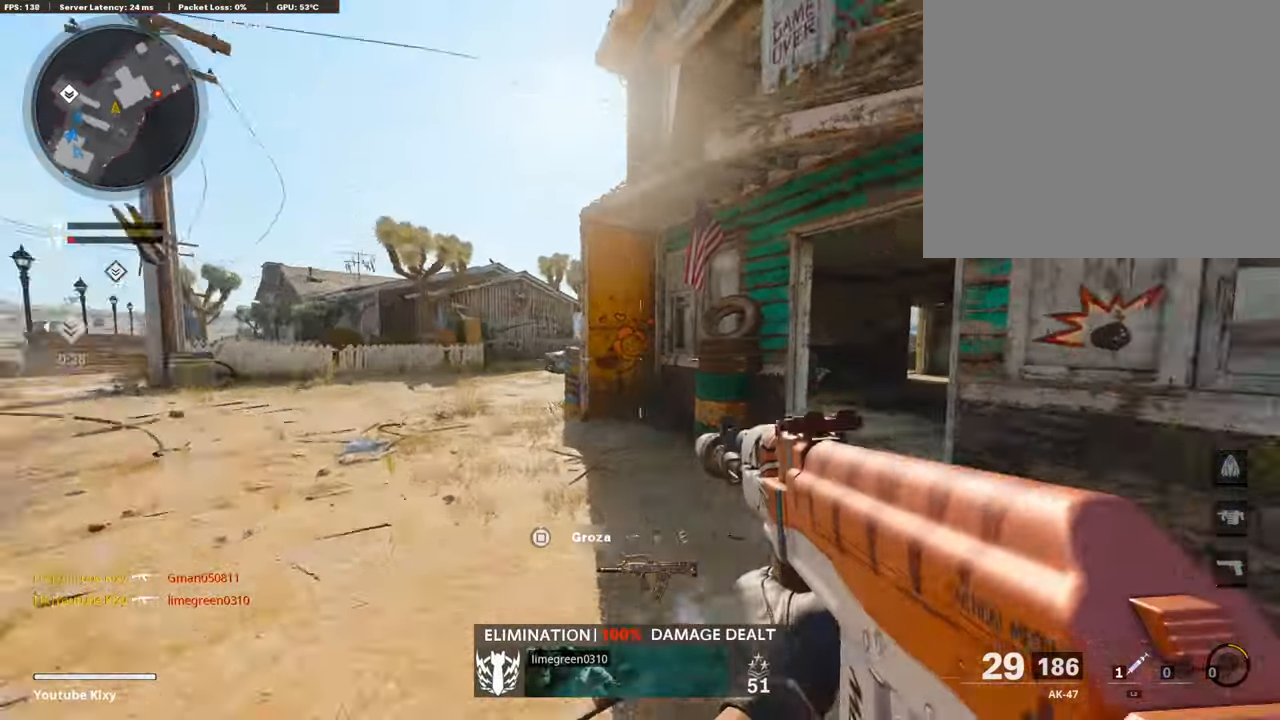
{"buttons": [], "left_stick": "left", "right_stick": "center", "events": [[17, "left_stick", "left"], [17, "right_stick", "right"], [117, "L1", "down"], [117, "left_stick", "up-left"], [151, "right_stick", "center"], [487, "L1", "up"], [487, "left_stick", "left"]]}
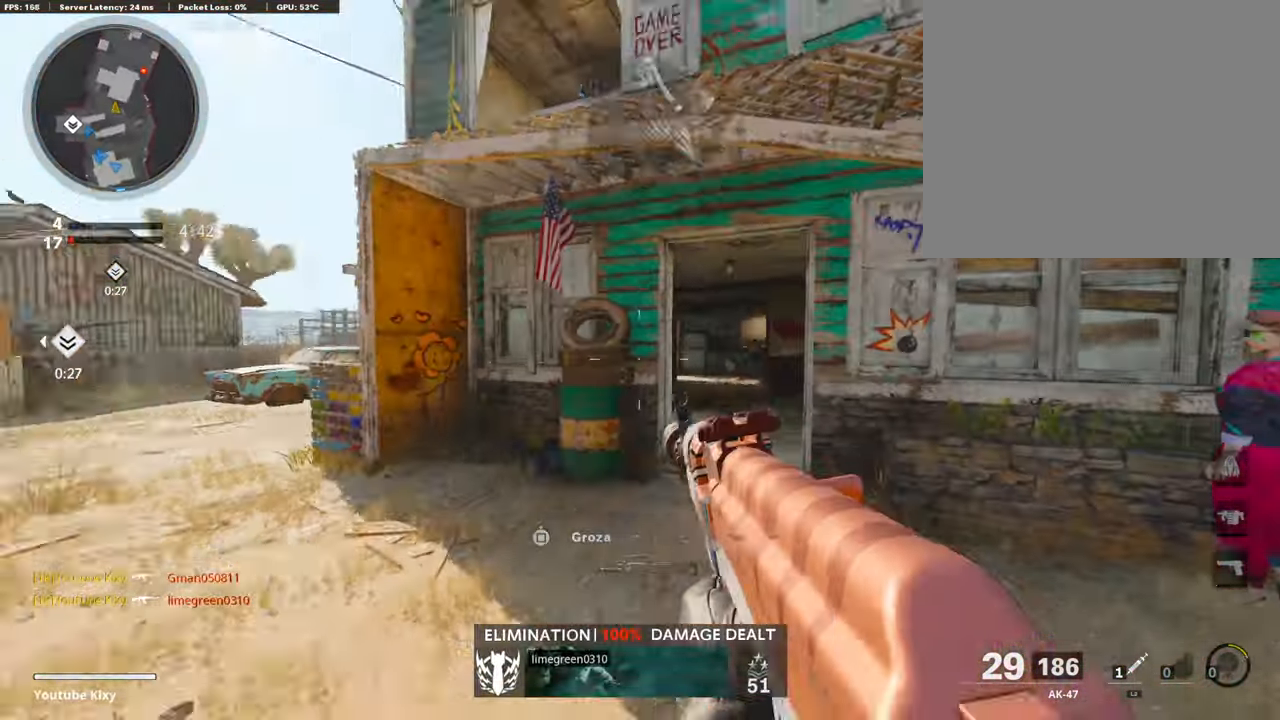
{"buttons": ["L3"], "left_stick": "up-left", "right_stick": "center", "events": [[135, "right_stick", "left"], [235, "L3", "down"], [235, "left_stick", "up-left"], [235, "right_stick", "center"]]}
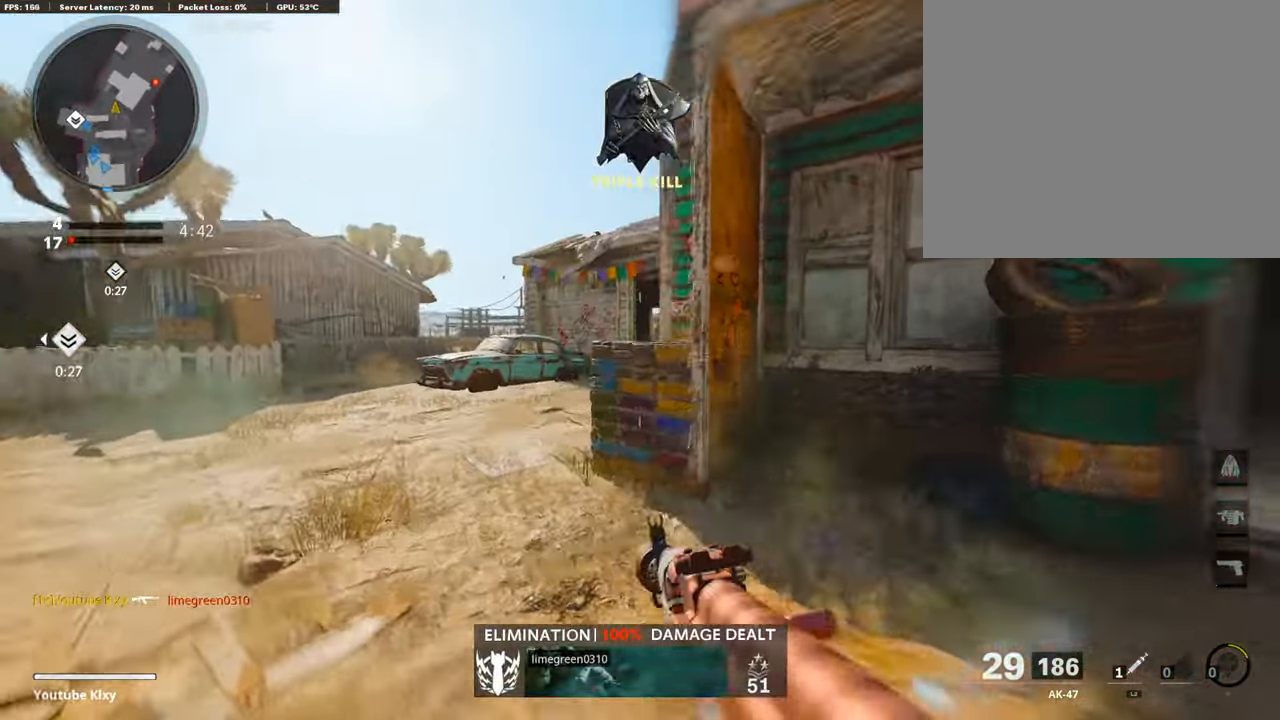
{"buttons": ["L1"], "left_stick": "right", "right_stick": "center", "events": [[84, "L3", "up"], [134, "R3", "down"], [151, "L3", "down"], [268, "L1", "down"], [268, "L3", "up"], [268, "R3", "up"], [268, "left_stick", "right"]]}
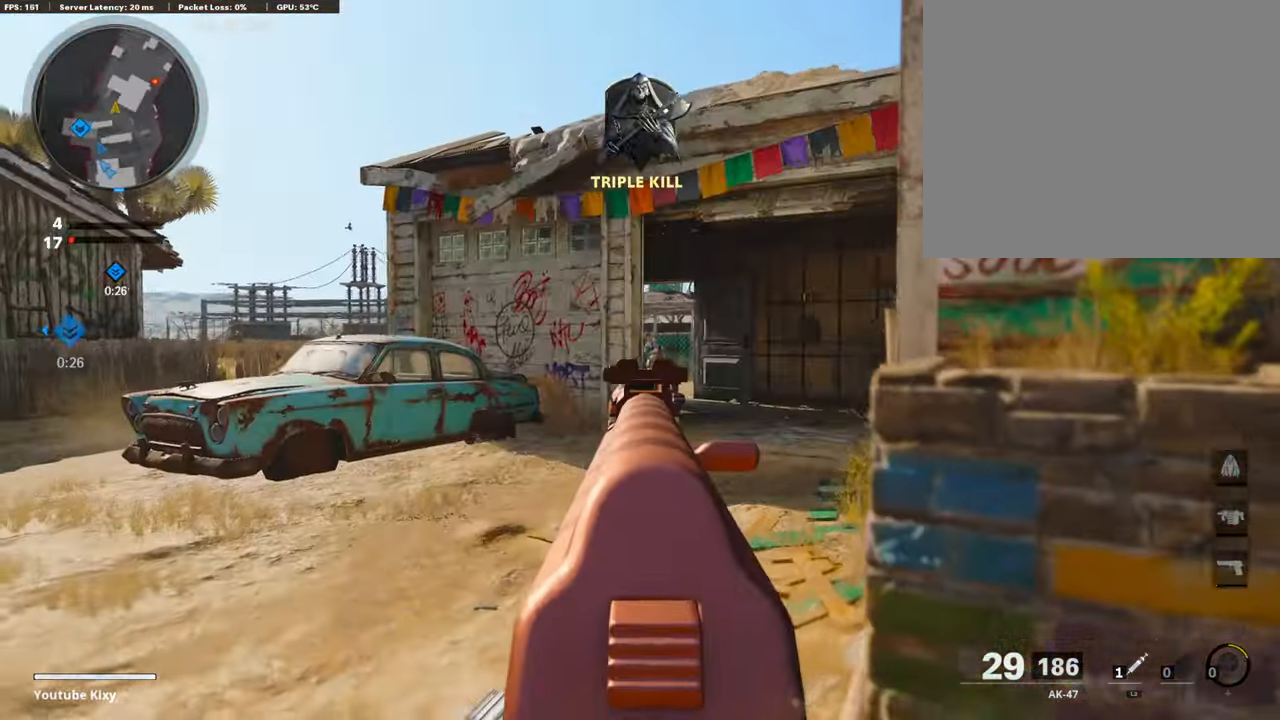
{"buttons": [], "left_stick": "left", "right_stick": "center", "events": [[117, "R1", "down"], [202, "R1", "up"], [269, "left_stick", "center"], [336, "L1", "up"], [336, "left_stick", "left"], [370, "right_stick", "left"], [471, "right_stick", "center"]]}
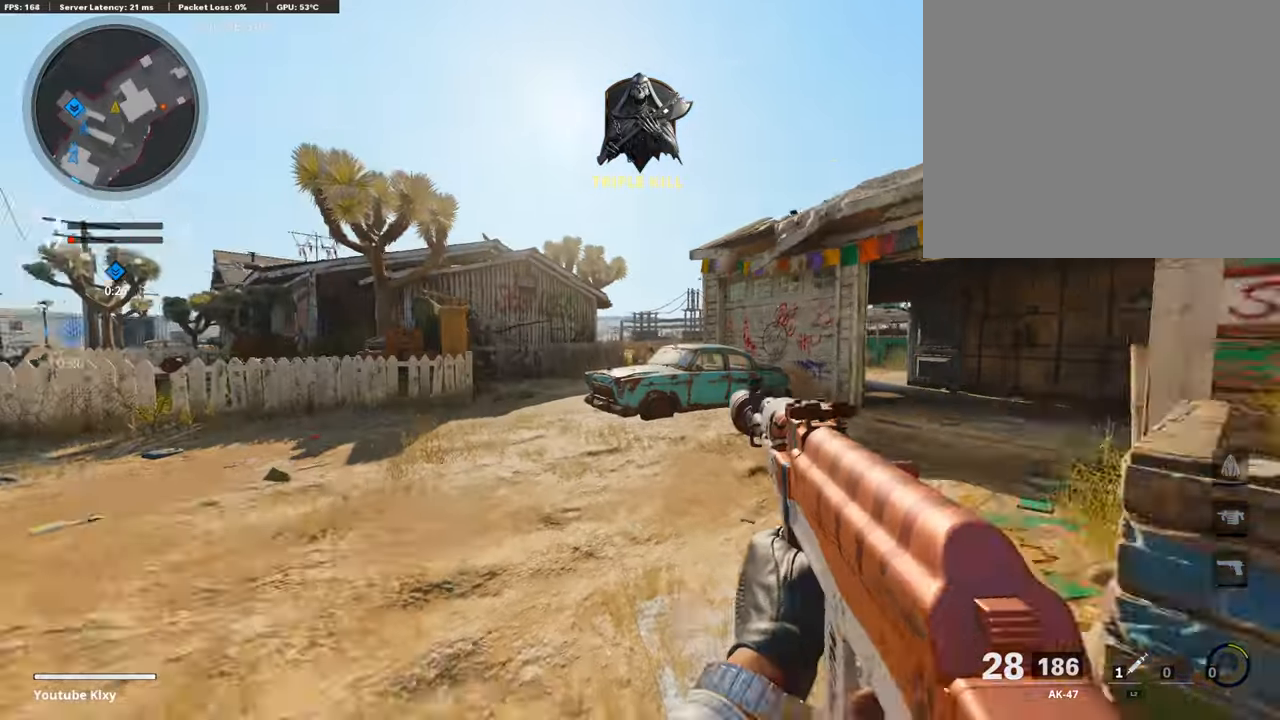
{"buttons": [], "left_stick": "up-left", "right_stick": "center", "events": [[17, "right_stick", "left"], [101, "L3", "down"], [101, "left_stick", "up-left"], [101, "right_stick", "center"], [202, "right_stick", "right"], [353, "R3", "down"], [353, "right_stick", "center"], [437, "L3", "up"], [437, "R3", "up"]]}
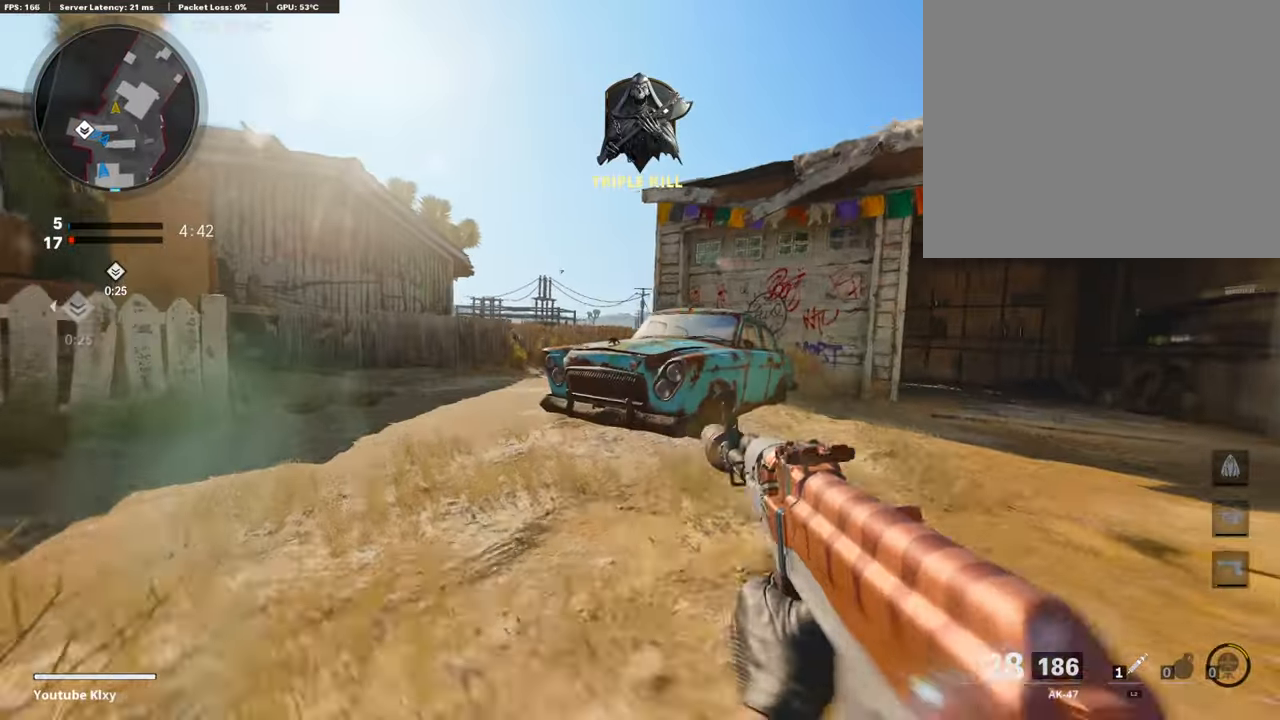
{"buttons": ["L1", "R1"], "left_stick": "left", "right_stick": "center", "events": [[84, "L3", "down"], [84, "R3", "down"], [168, "L1", "down"], [168, "L3", "up"], [168, "R3", "up"], [219, "right_stick", "right"], [353, "R1", "down"], [488, "left_stick", "left"], [488, "right_stick", "center"]]}
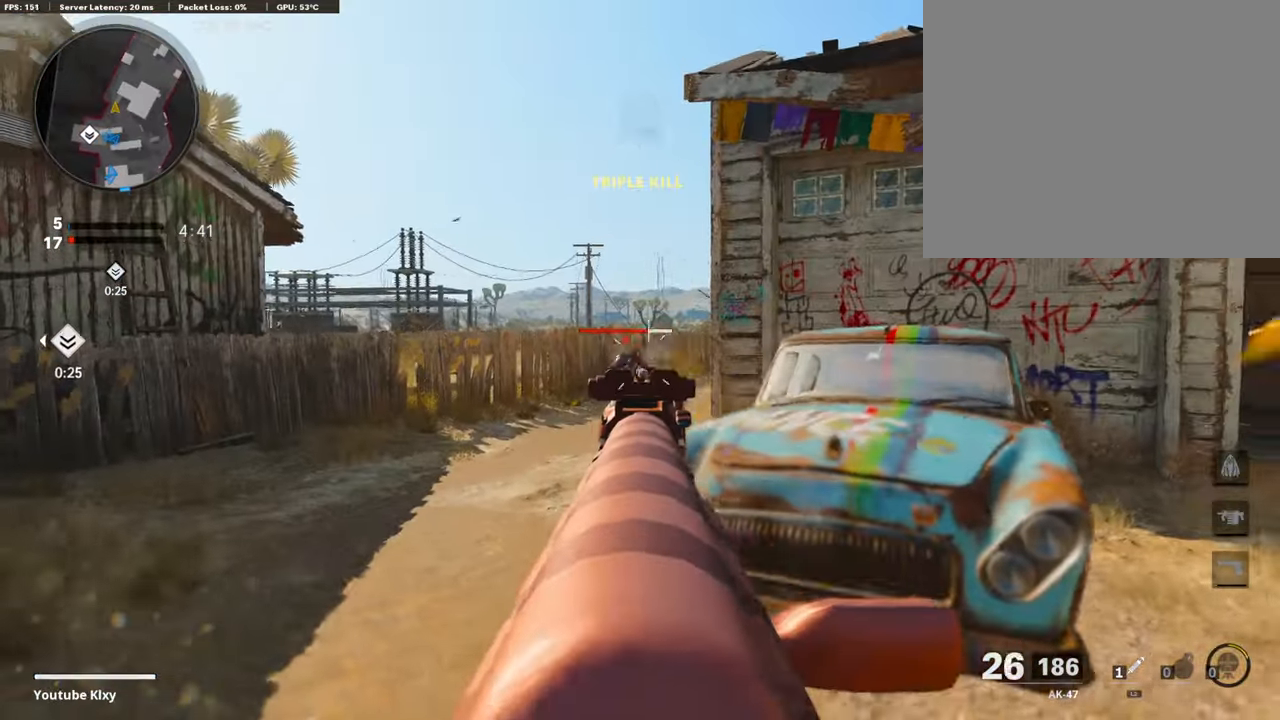
{"buttons": ["L1", "R1"], "left_stick": "up-left", "right_stick": "down", "events": [[302, "right_stick", "down"], [487, "left_stick", "up-left"]]}
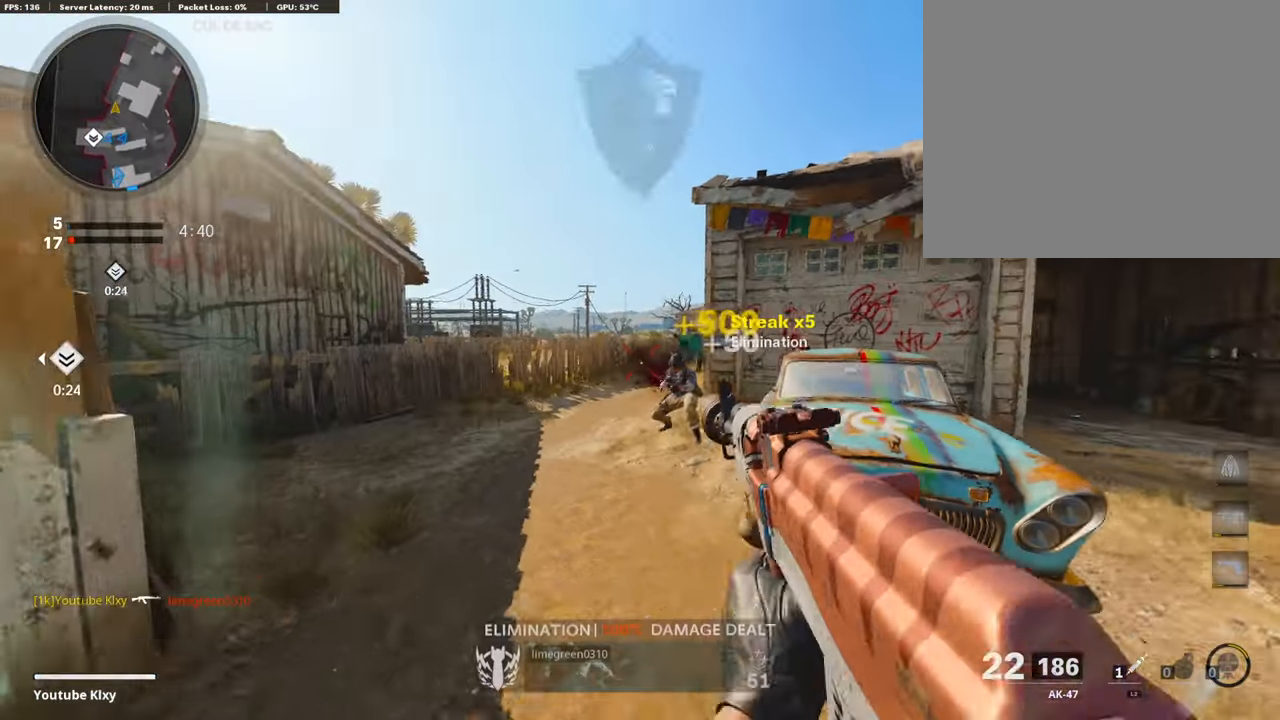
{"buttons": ["CROSS", "L3"], "left_stick": "up-left", "right_stick": "center", "events": [[17, "L1", "up"], [51, "L3", "down"], [51, "R1", "up"], [51, "right_stick", "center"], [202, "right_stick", "up-right"], [286, "CROSS", "down"], [286, "right_stick", "center"]]}
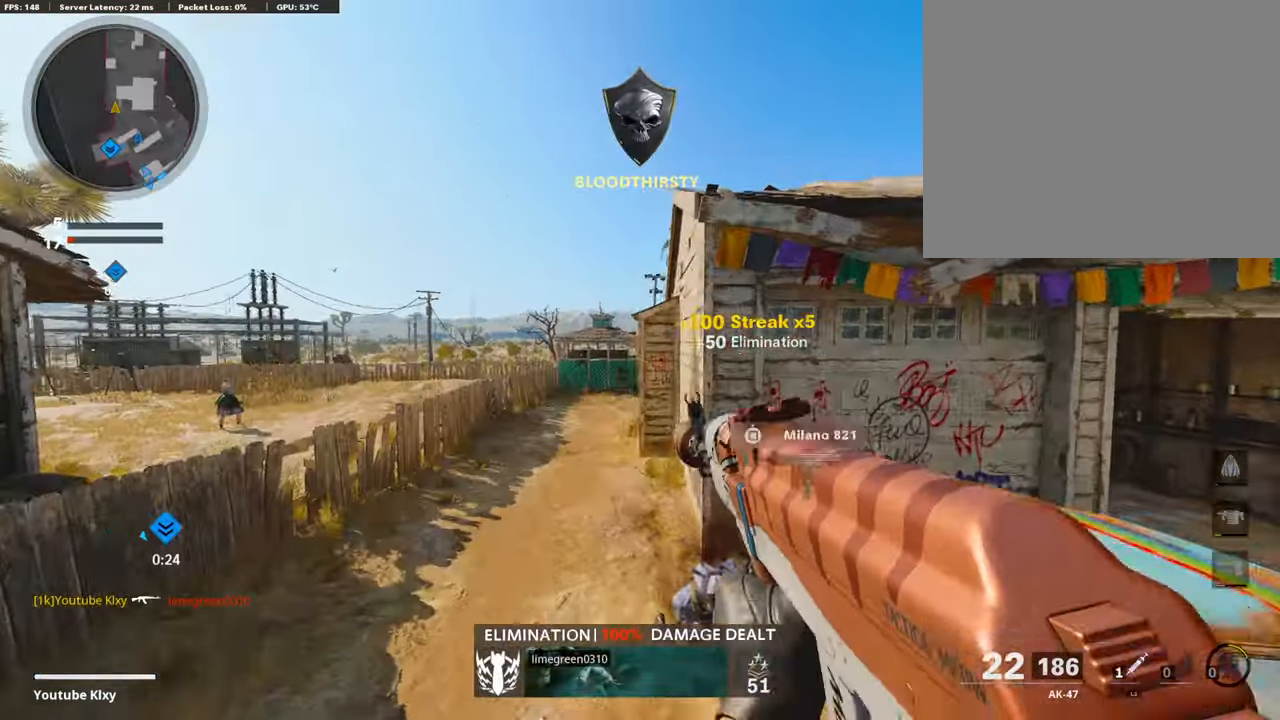
{"buttons": ["L1"], "left_stick": "left", "right_stick": "center", "events": [[68, "L3", "up"], [303, "CROSS", "up"], [387, "L1", "down"], [387, "left_stick", "left"]]}
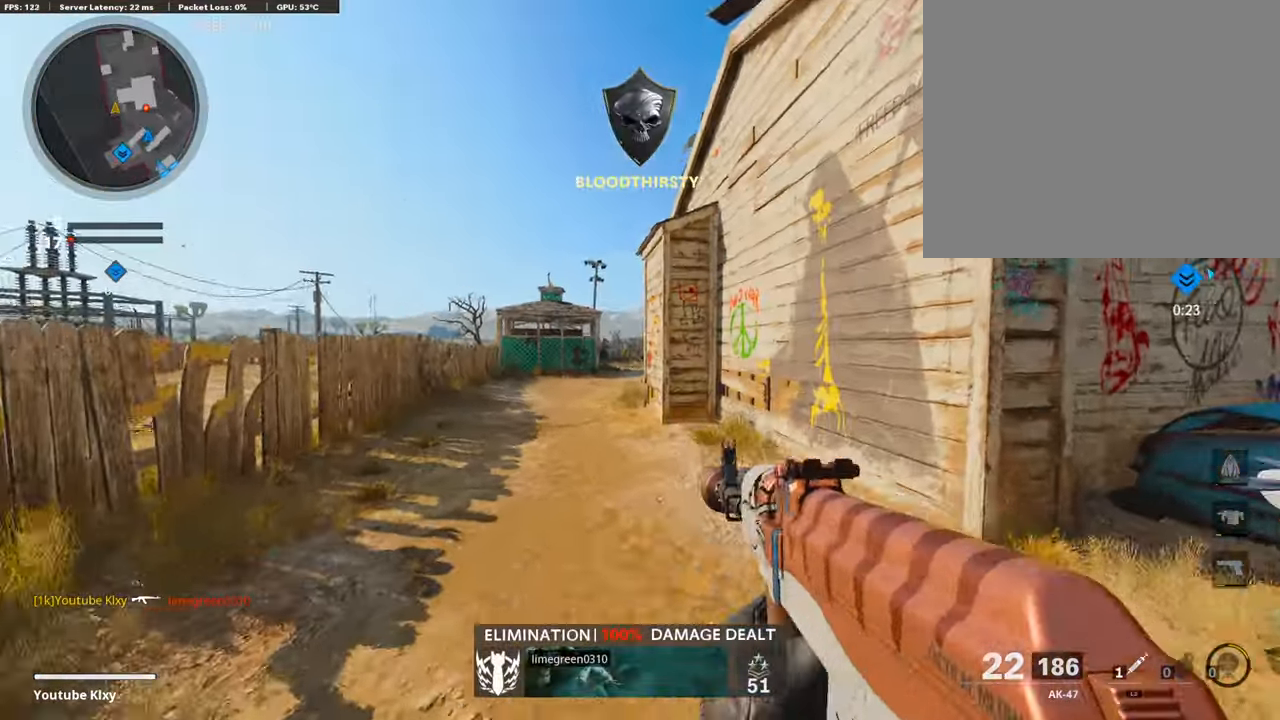
{"buttons": ["SQUARE"], "left_stick": "up", "right_stick": "center", "events": [[33, "right_stick", "right"], [168, "L1", "up"], [369, "right_stick", "center"], [487, "SQUARE", "down"], [487, "left_stick", "up"]]}
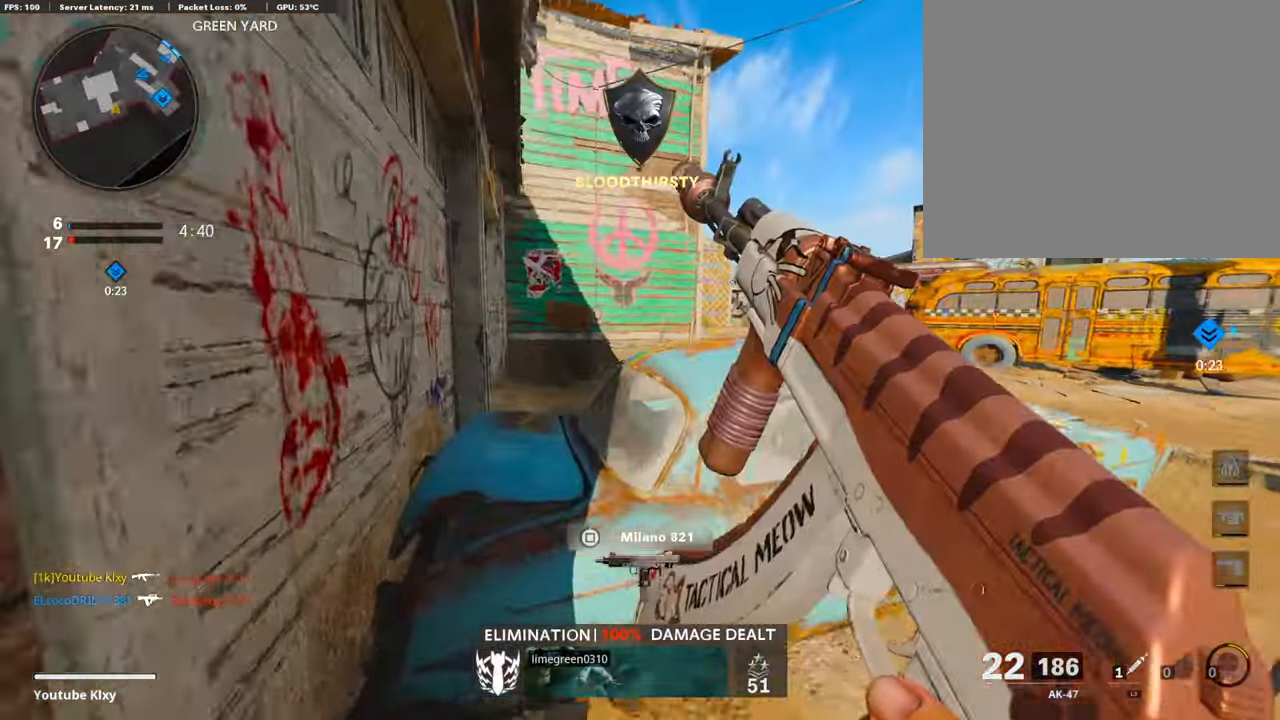
{"buttons": ["R3"], "left_stick": "up-left", "right_stick": "center", "events": [[101, "SQUARE", "up"], [101, "left_stick", "up-left"], [235, "R3", "down"]]}
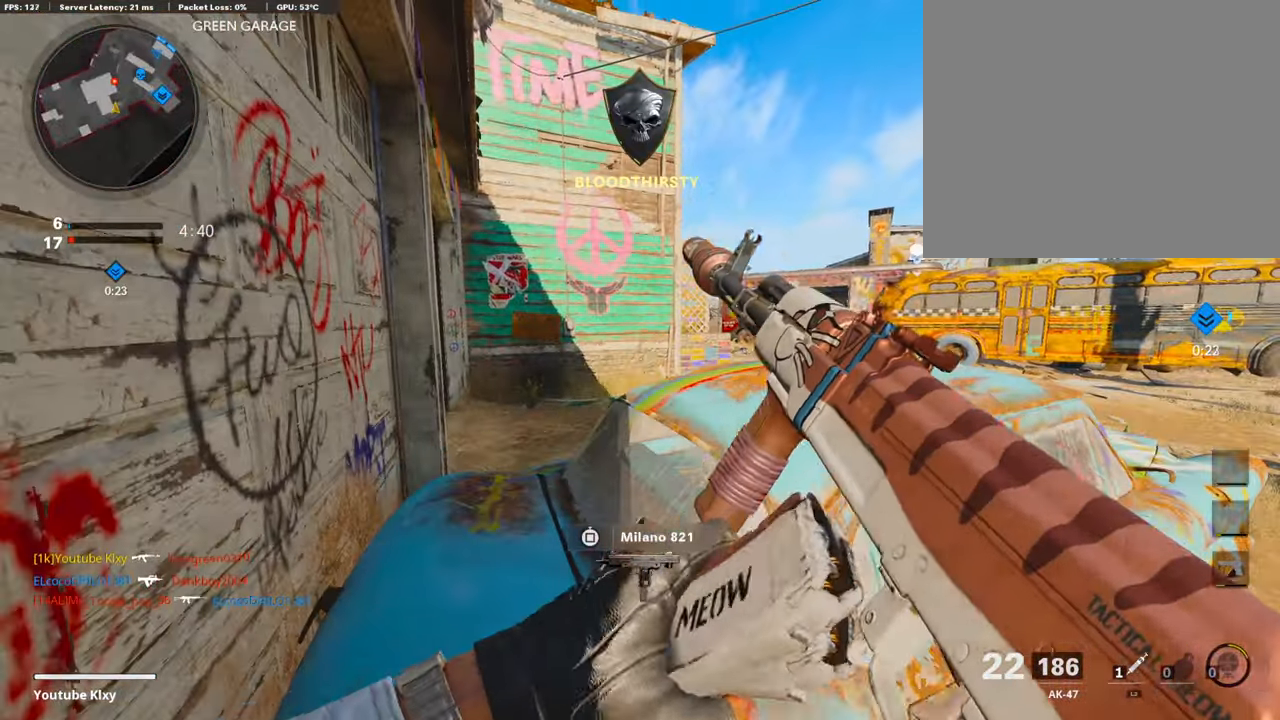
{"buttons": [], "left_stick": "center", "right_stick": "center", "events": [[84, "R3", "up"], [236, "R3", "down"], [303, "R3", "up"], [303, "left_stick", "center"]]}
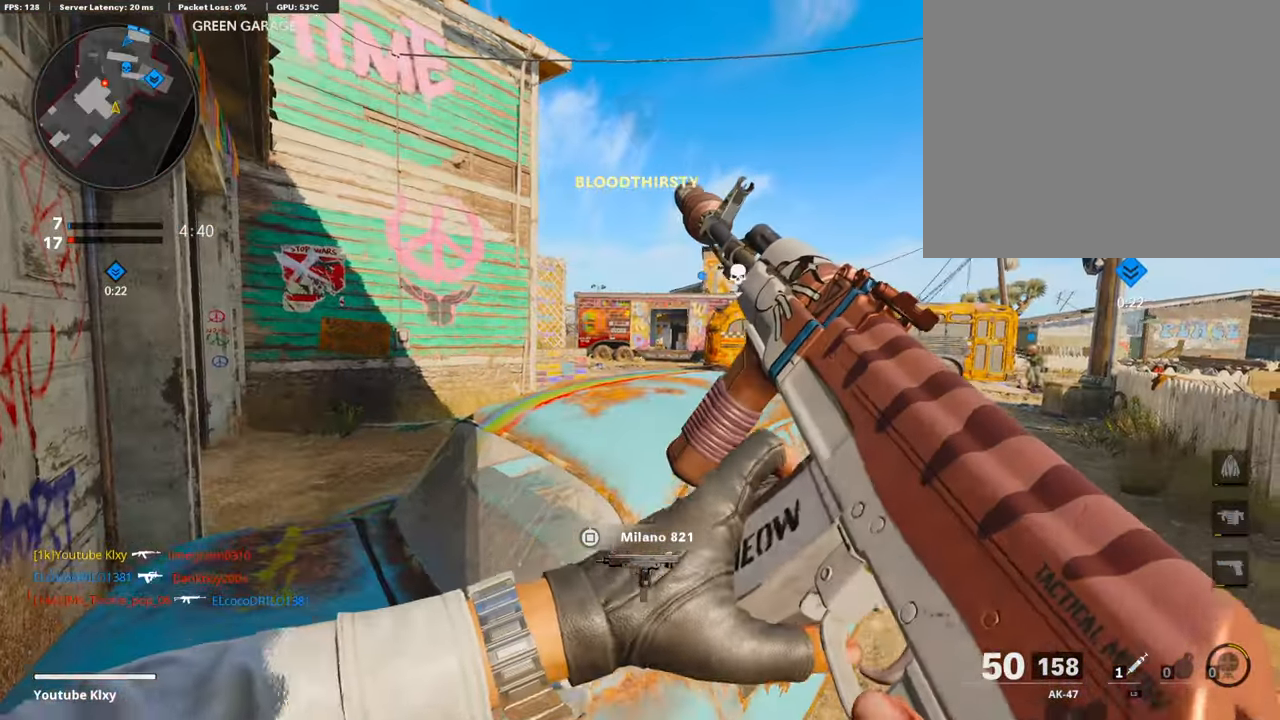
{"buttons": [], "left_stick": "center", "right_stick": "center", "events": []}
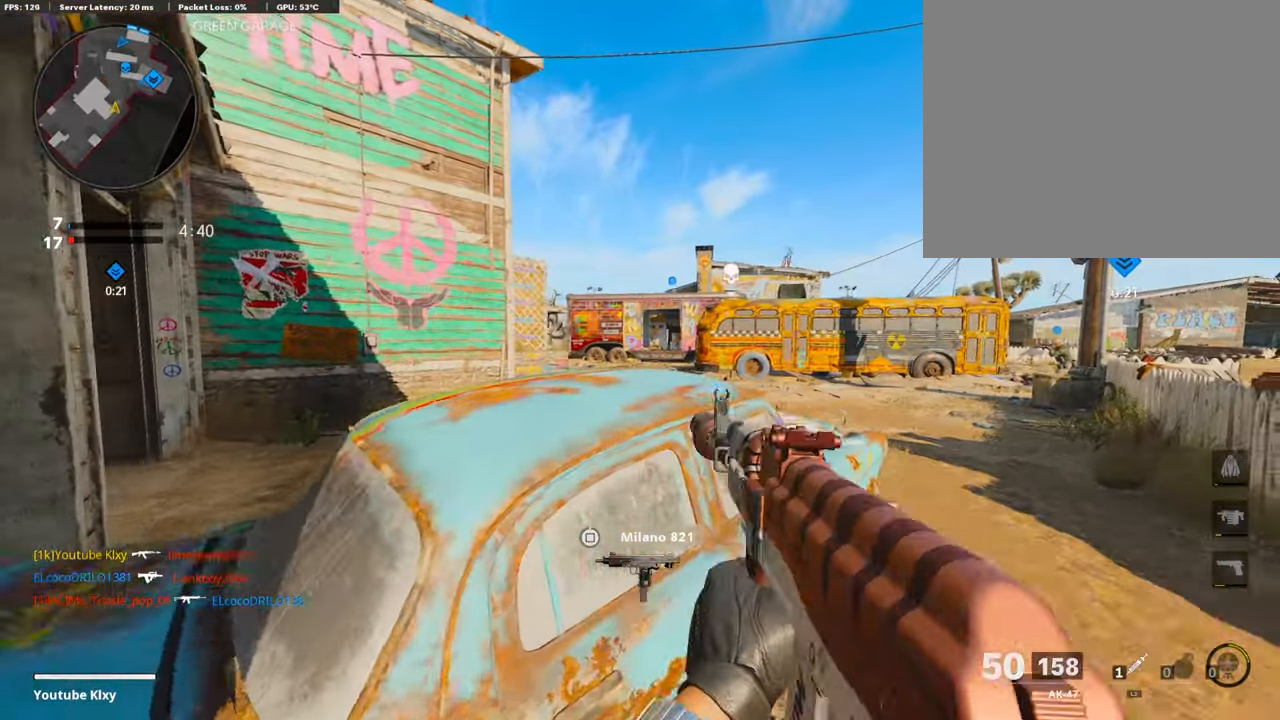
{"buttons": [], "left_stick": "down-left", "right_stick": "left", "events": [[67, "TRIANGLE", "down"], [118, "TRIANGLE", "up"], [168, "TRIANGLE", "down"], [168, "left_stick", "right"], [235, "TRIANGLE", "up"], [235, "left_stick", "up-right"], [336, "L1", "down"], [387, "L1", "up"], [387, "left_stick", "down-left"], [387, "right_stick", "left"]]}
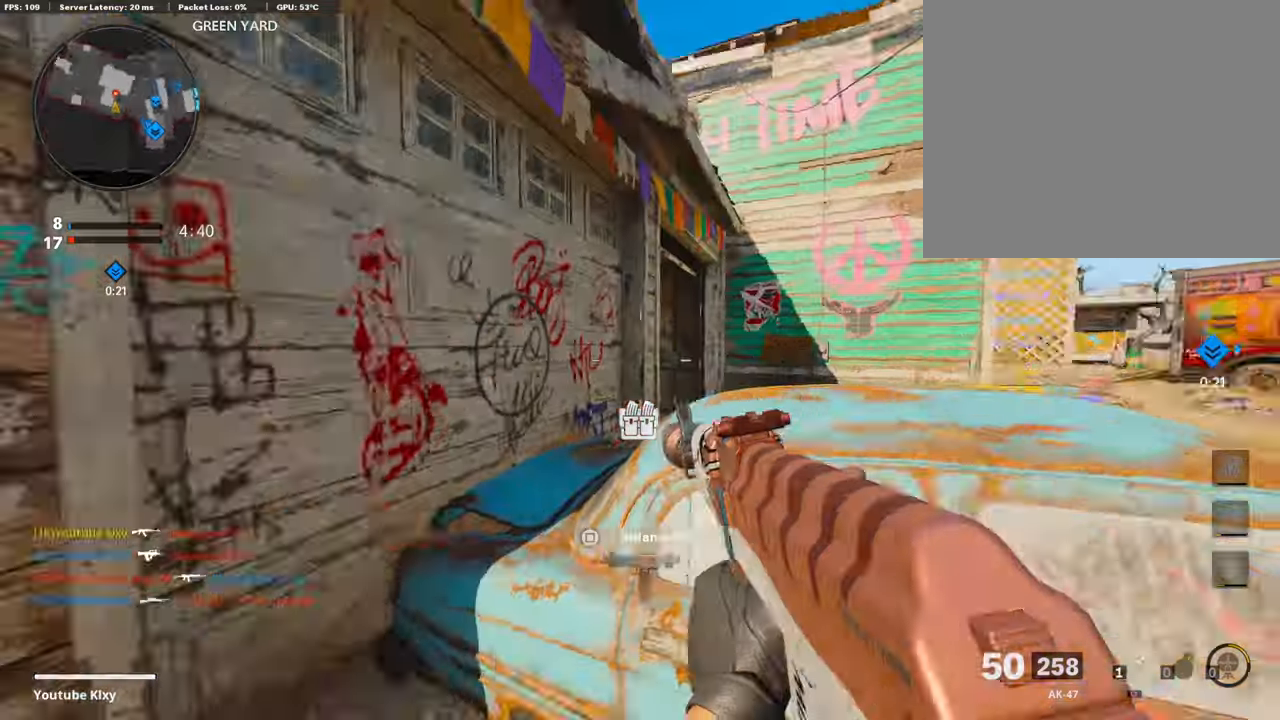
{"buttons": ["L3", "R3"], "left_stick": "up-left", "right_stick": "right", "events": [[152, "left_stick", "left"], [269, "L3", "down"], [269, "left_stick", "up-left"], [269, "right_stick", "center"], [387, "right_stick", "right"], [488, "R3", "down"]]}